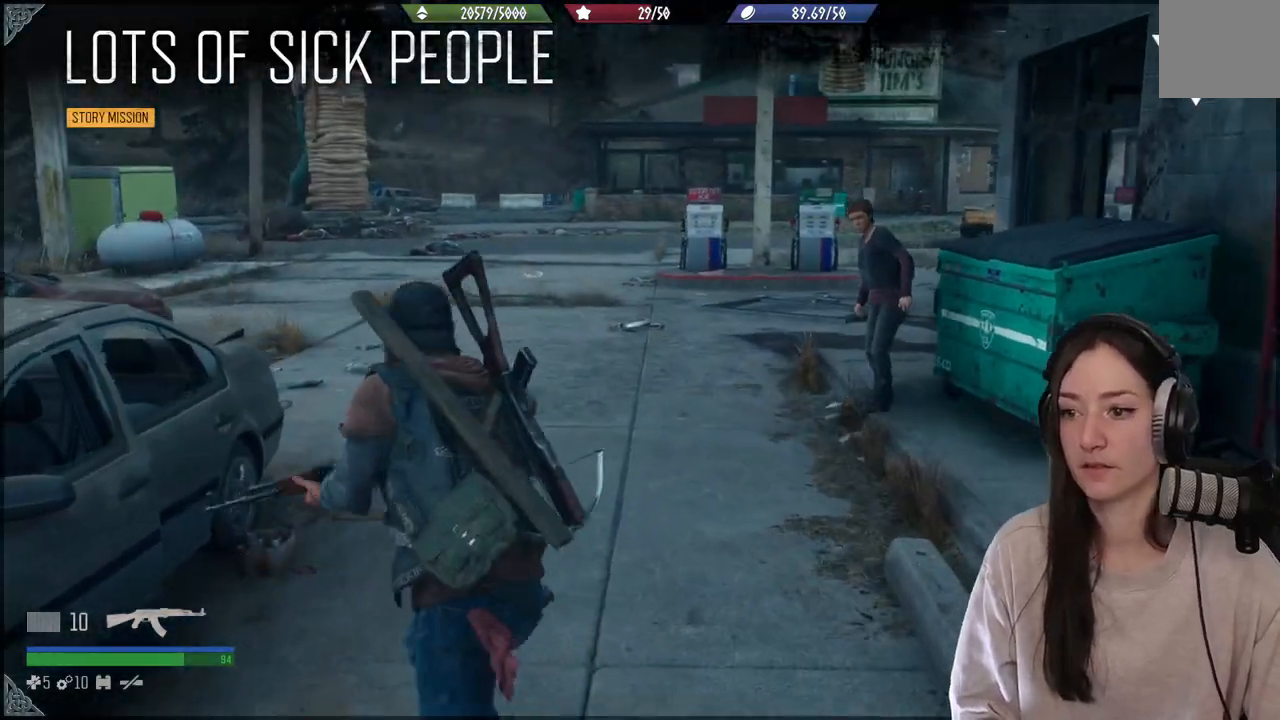
Gameplay with a controller (Xbox layout); each line is a JSON object with the inputs held at the frame after it. "events" lists button and stick changes between this image and that frame as [ms after this image, input, new state], when the widget could be followed in between. Not read: L3.
{"buttons": [], "left_stick": "up", "right_stick": "right", "events": [[500, "right_stick", "right"]]}
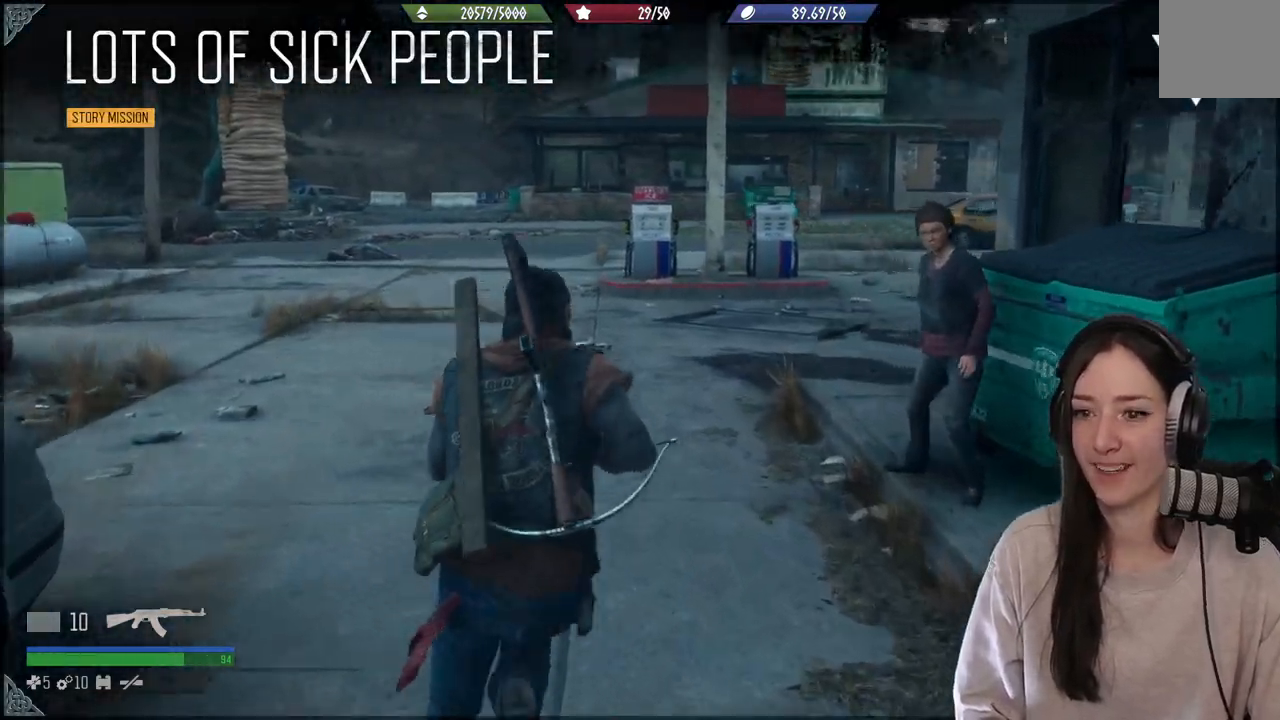
{"buttons": [], "left_stick": "center", "right_stick": "center", "events": [[333, "left_stick", "center"], [467, "right_stick", "center"]]}
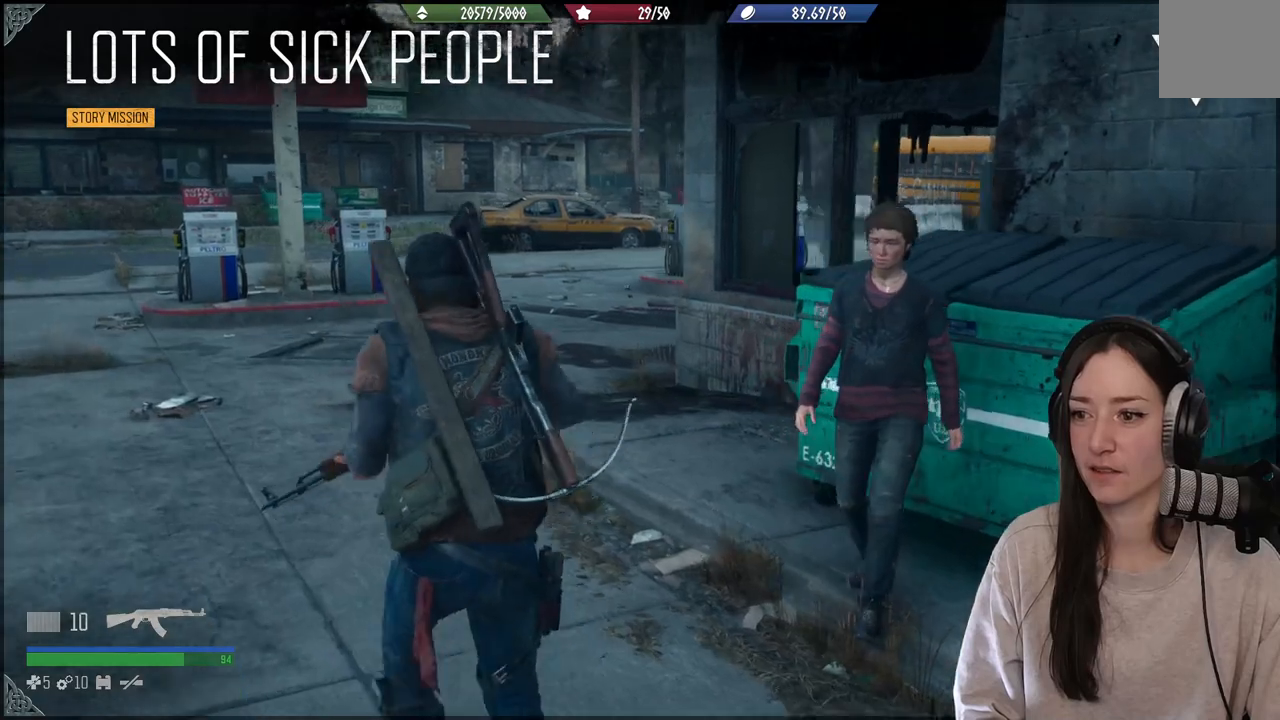
{"buttons": [], "left_stick": "center", "right_stick": "center", "events": []}
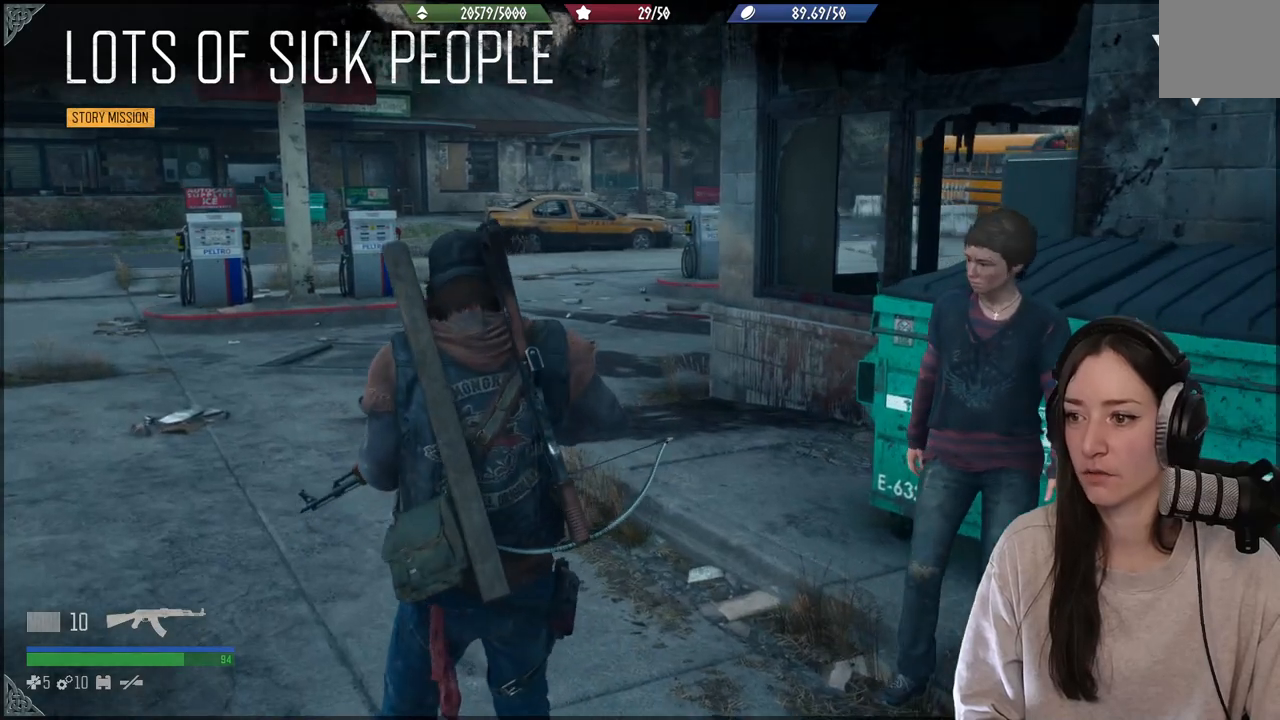
{"buttons": [], "left_stick": "center", "right_stick": "center", "events": [[167, "right_stick", "right"], [500, "right_stick", "center"]]}
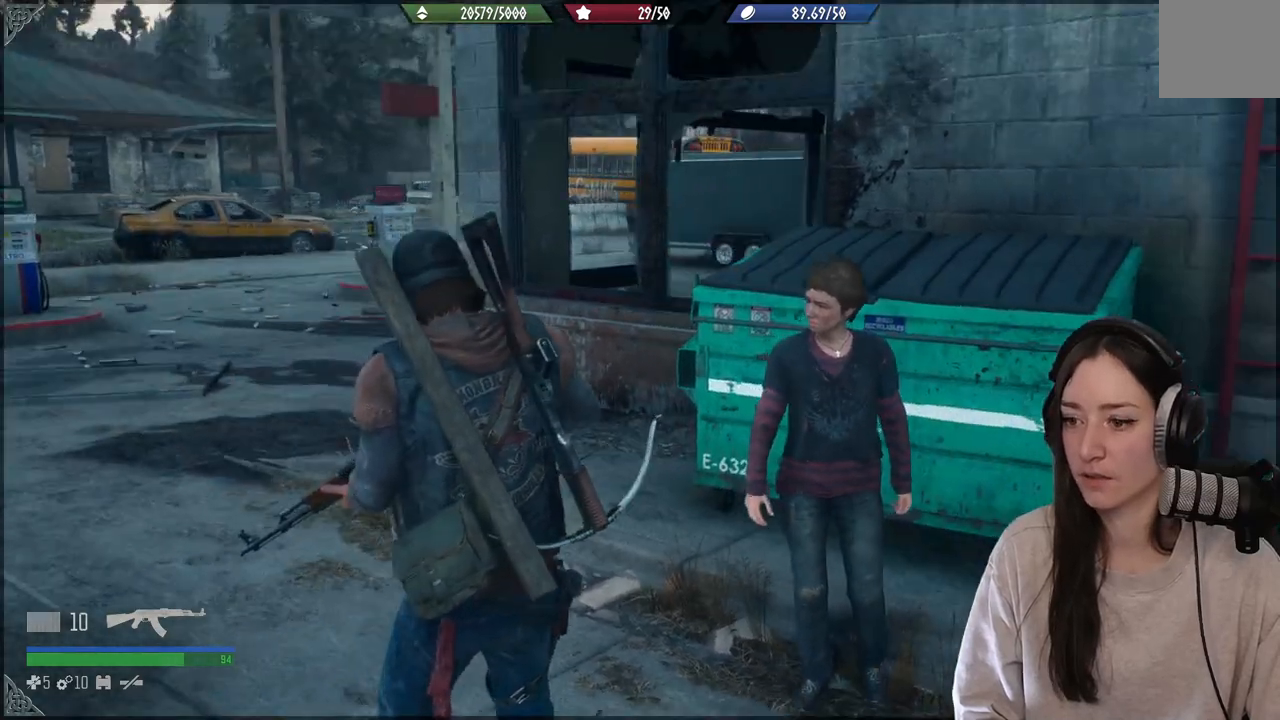
{"buttons": [], "left_stick": "center", "right_stick": "center", "events": []}
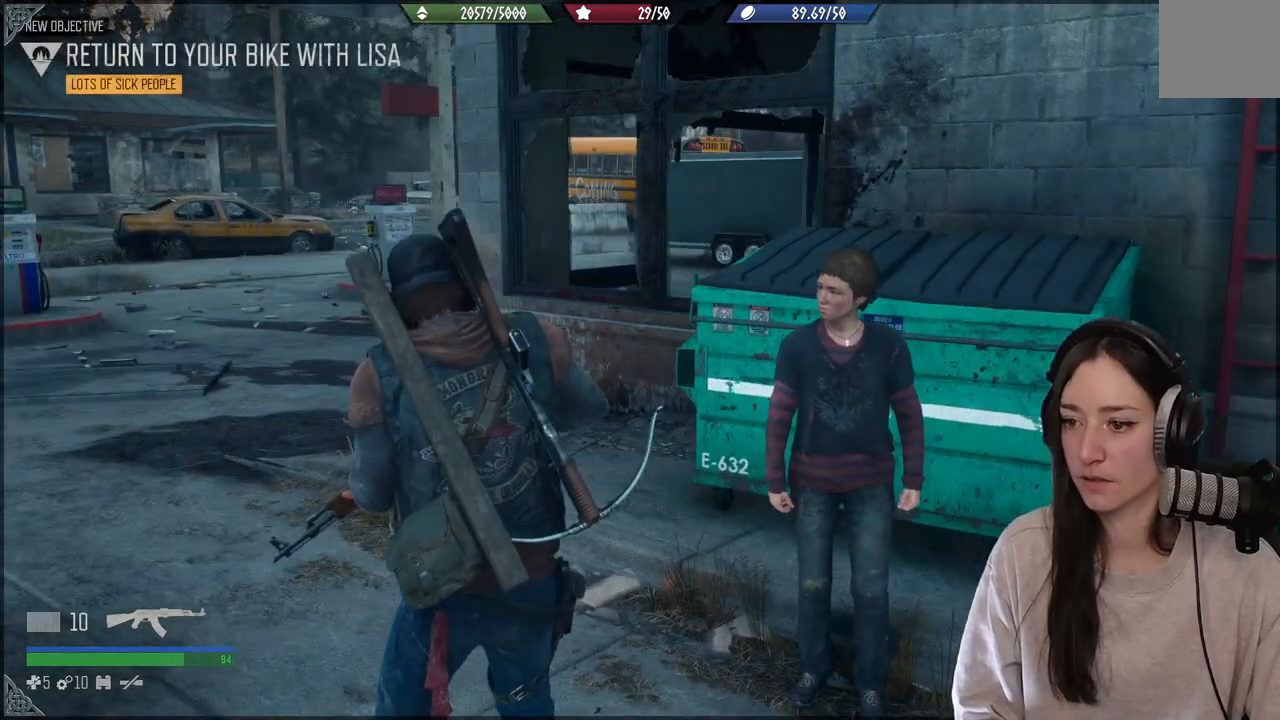
{"buttons": [], "left_stick": "center", "right_stick": "center", "events": []}
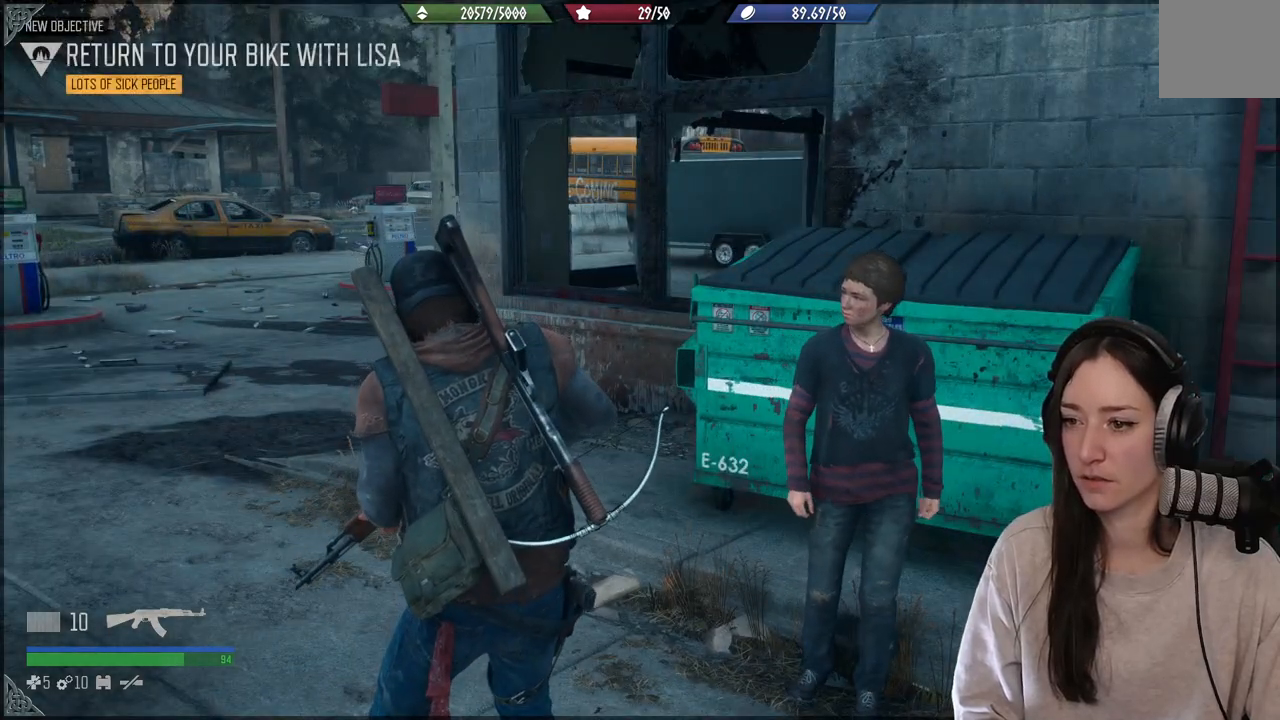
{"buttons": [], "left_stick": "up-left", "right_stick": "left", "events": [[150, "left_stick", "left"], [233, "right_stick", "left"], [317, "left_stick", "up-left"]]}
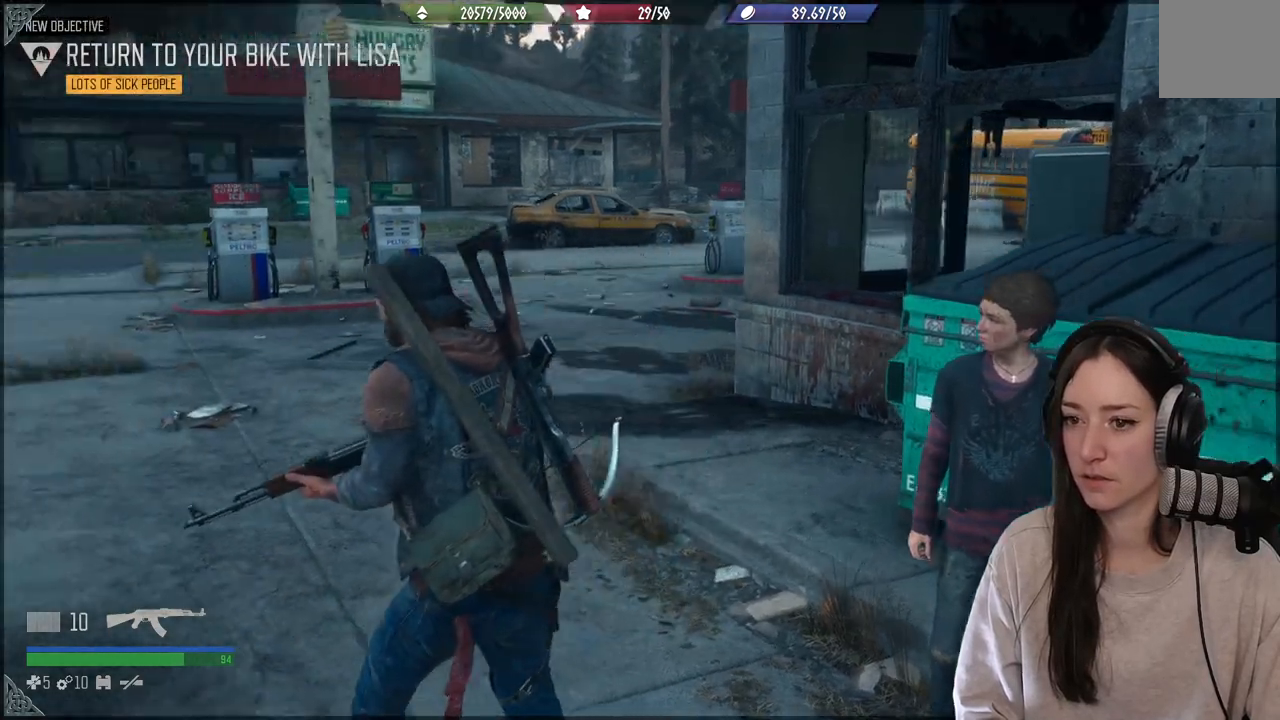
{"buttons": [], "left_stick": "up", "right_stick": "center", "events": [[350, "left_stick", "up"], [383, "right_stick", "center"]]}
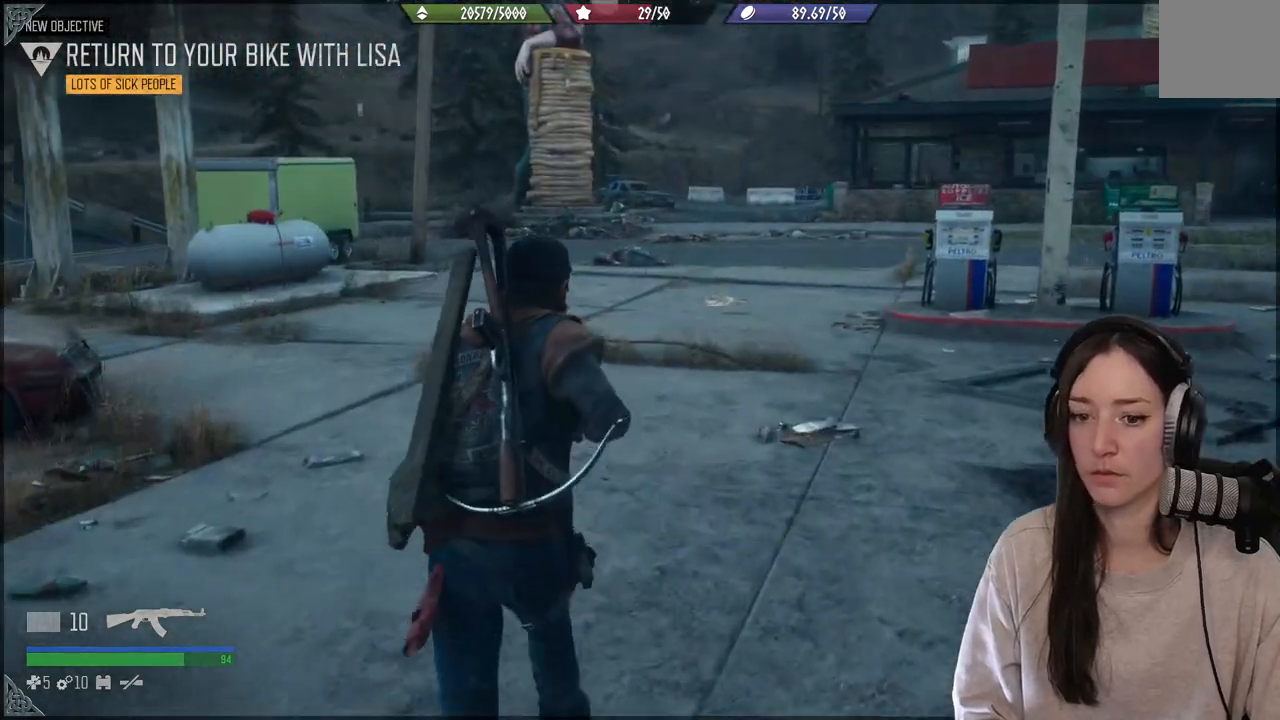
{"buttons": [], "left_stick": "up", "right_stick": "center", "events": []}
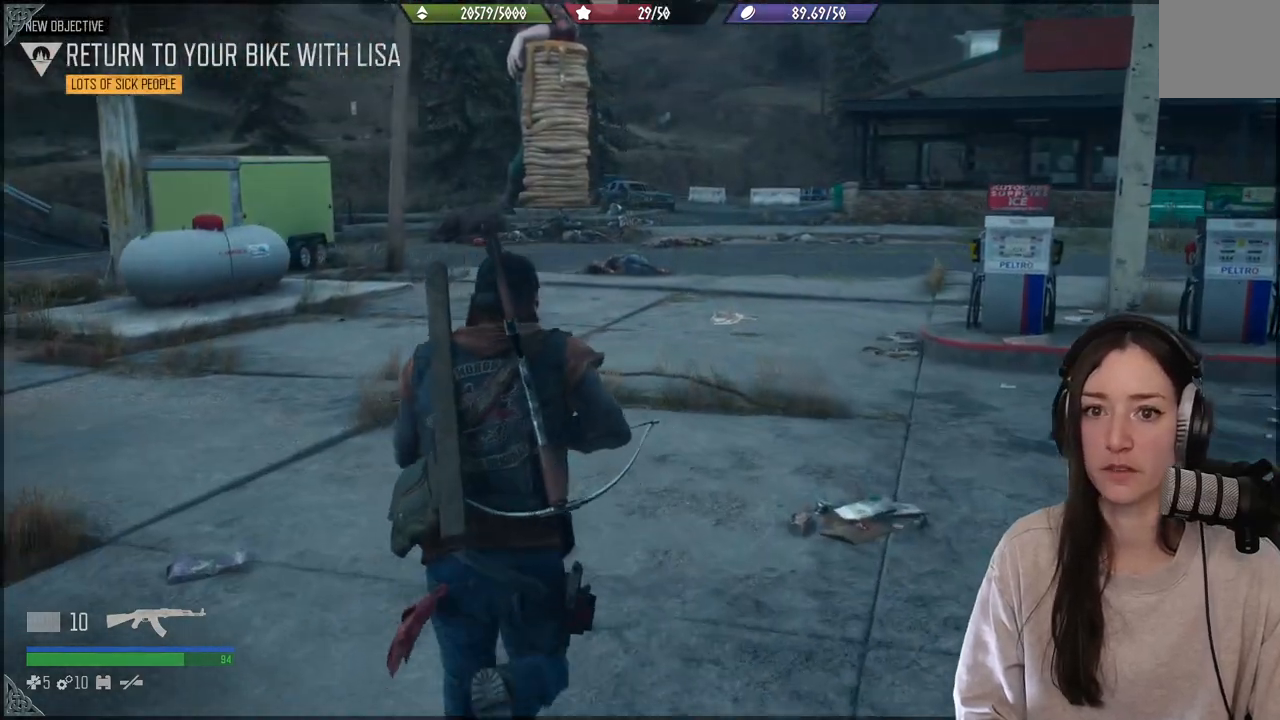
{"buttons": [], "left_stick": "up", "right_stick": "center", "events": []}
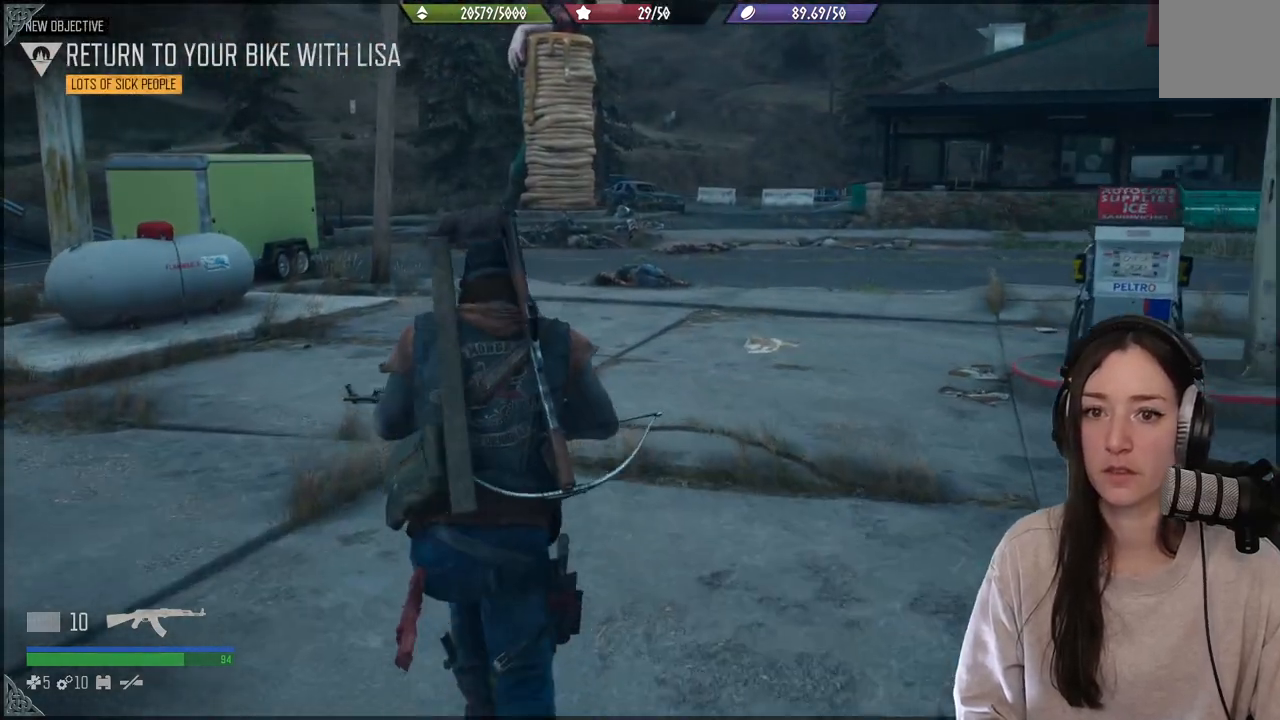
{"buttons": [], "left_stick": "up", "right_stick": "center", "events": []}
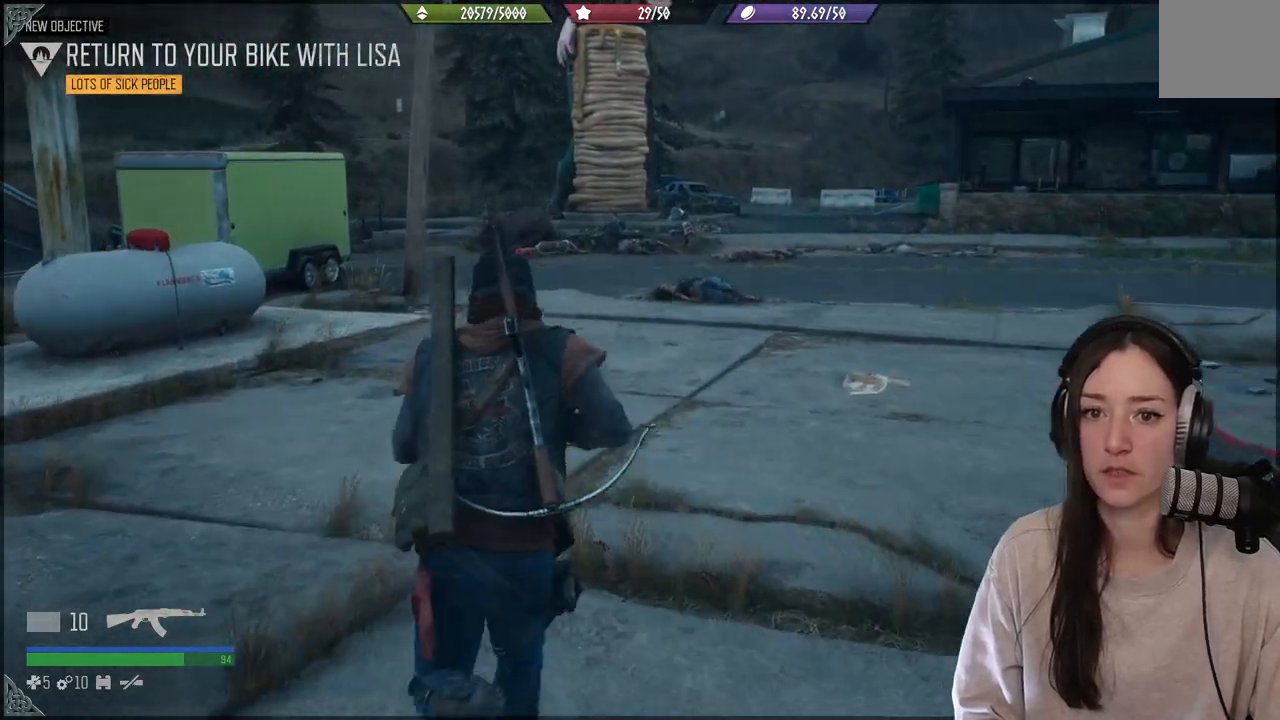
{"buttons": [], "left_stick": "up", "right_stick": "center", "events": []}
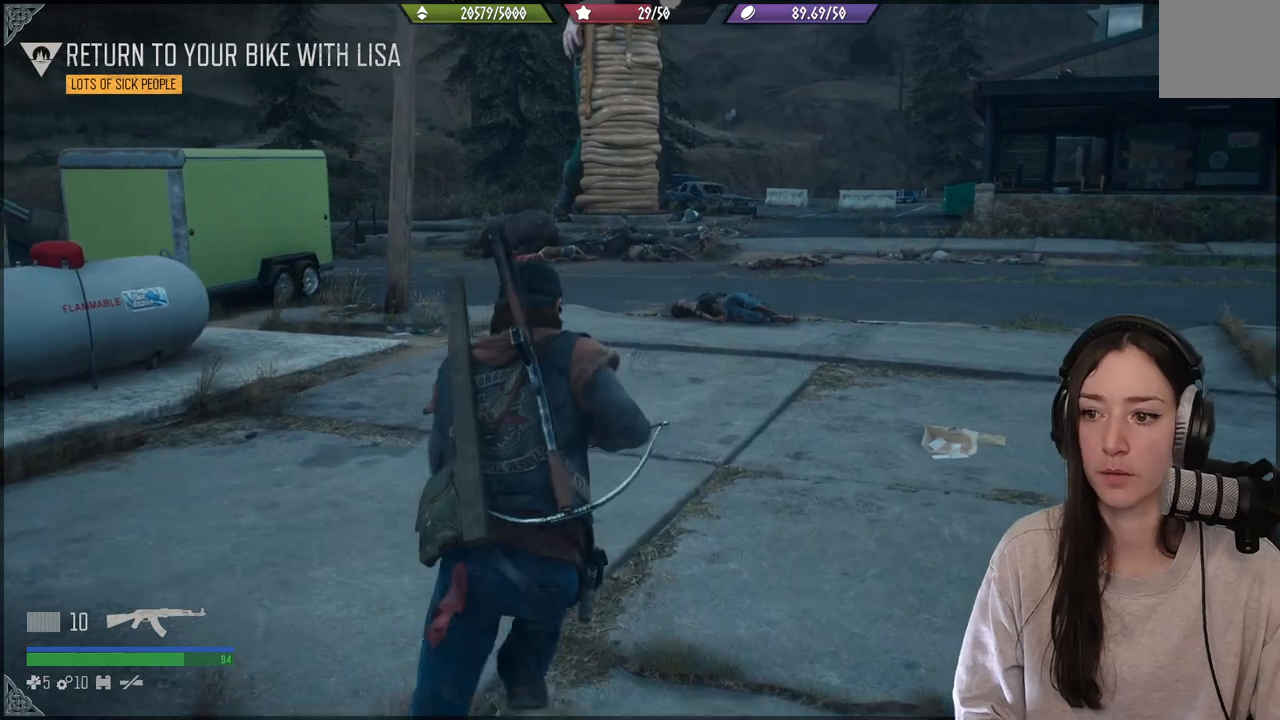
{"buttons": [], "left_stick": "up", "right_stick": "center", "events": [[50, "right_stick", "right"], [150, "right_stick", "center"], [350, "X", "down"], [450, "X", "up"]]}
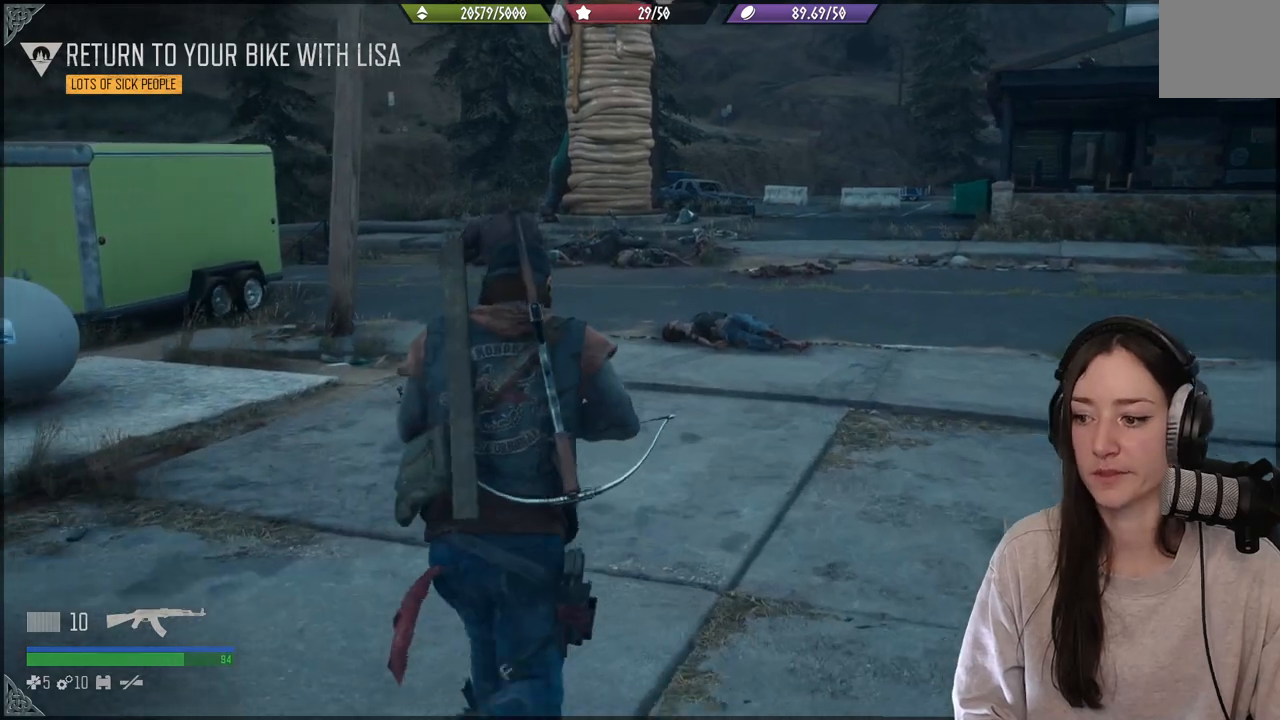
{"buttons": [], "left_stick": "up", "right_stick": "center", "events": []}
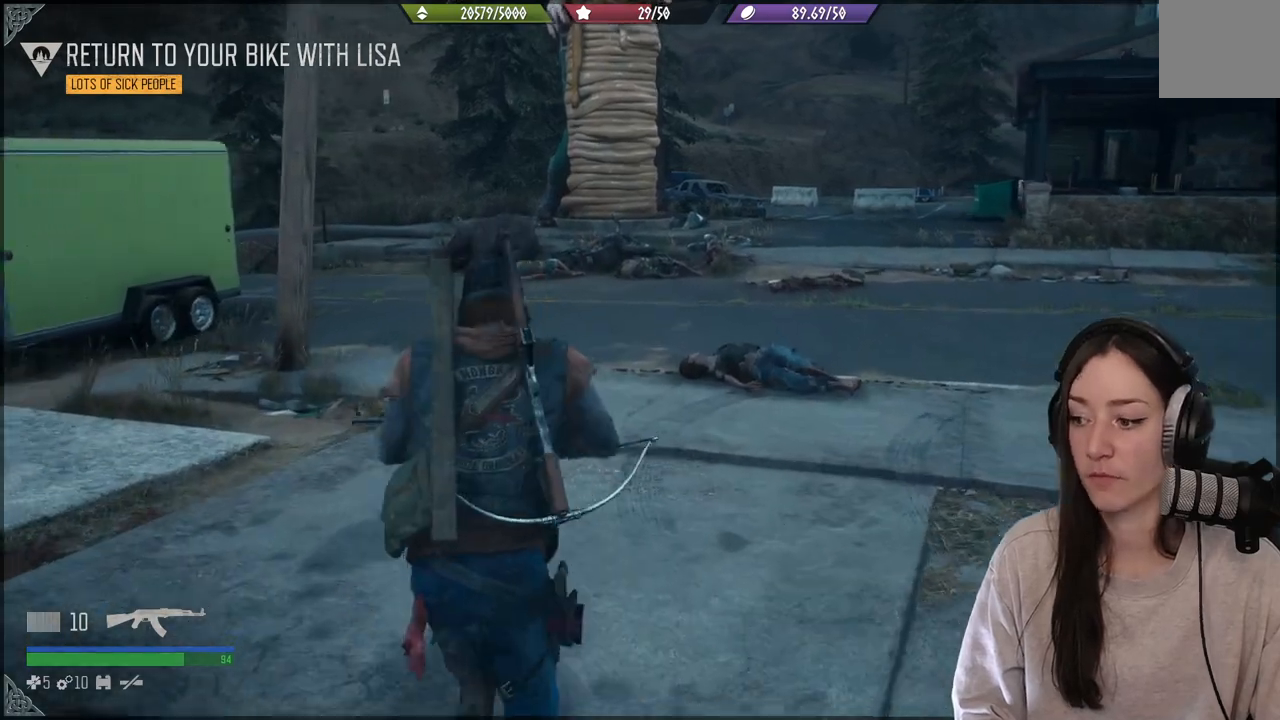
{"buttons": [], "left_stick": "up", "right_stick": "center", "events": []}
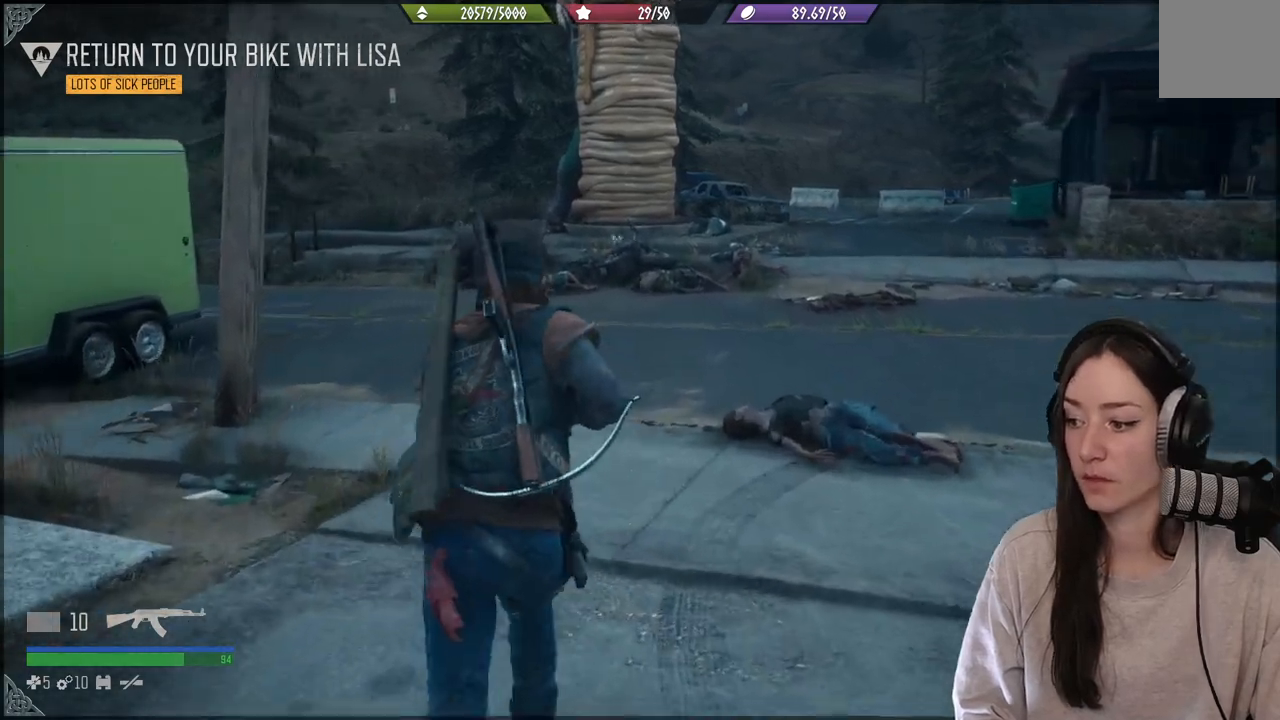
{"buttons": [], "left_stick": "up", "right_stick": "center", "events": []}
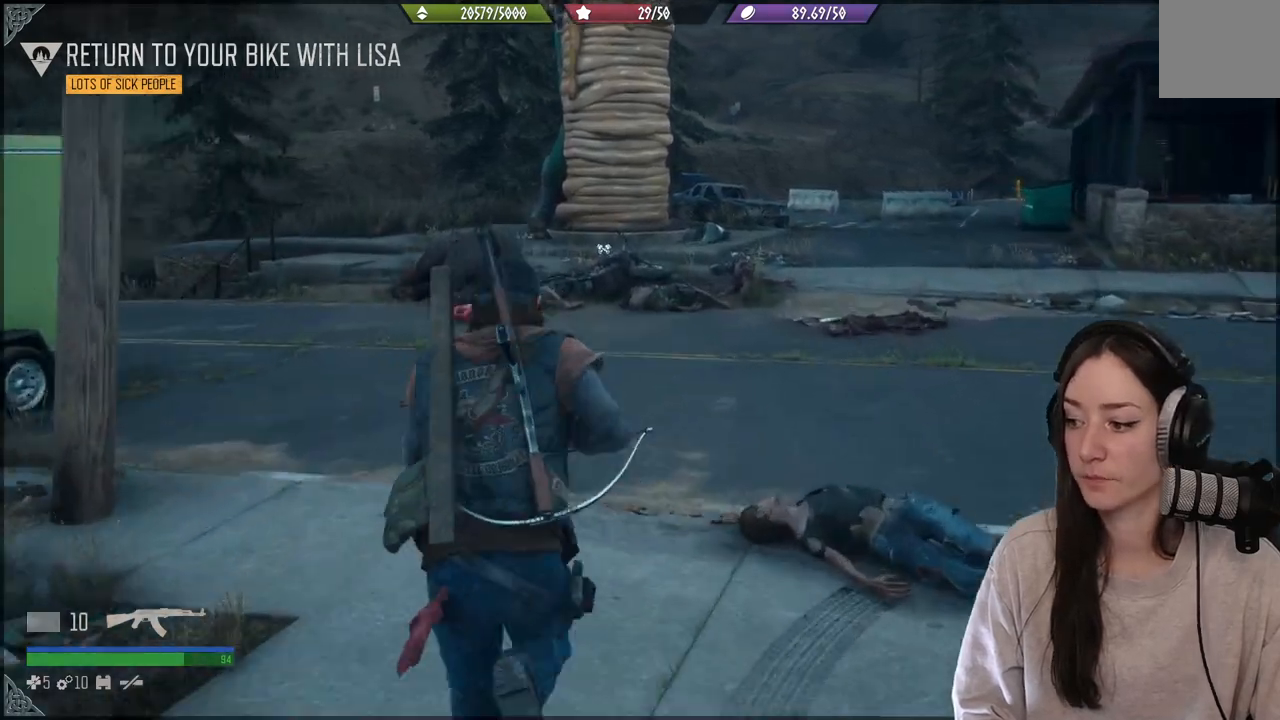
{"buttons": [], "left_stick": "up", "right_stick": "center", "events": [[167, "right_stick", "down-left"], [333, "right_stick", "center"]]}
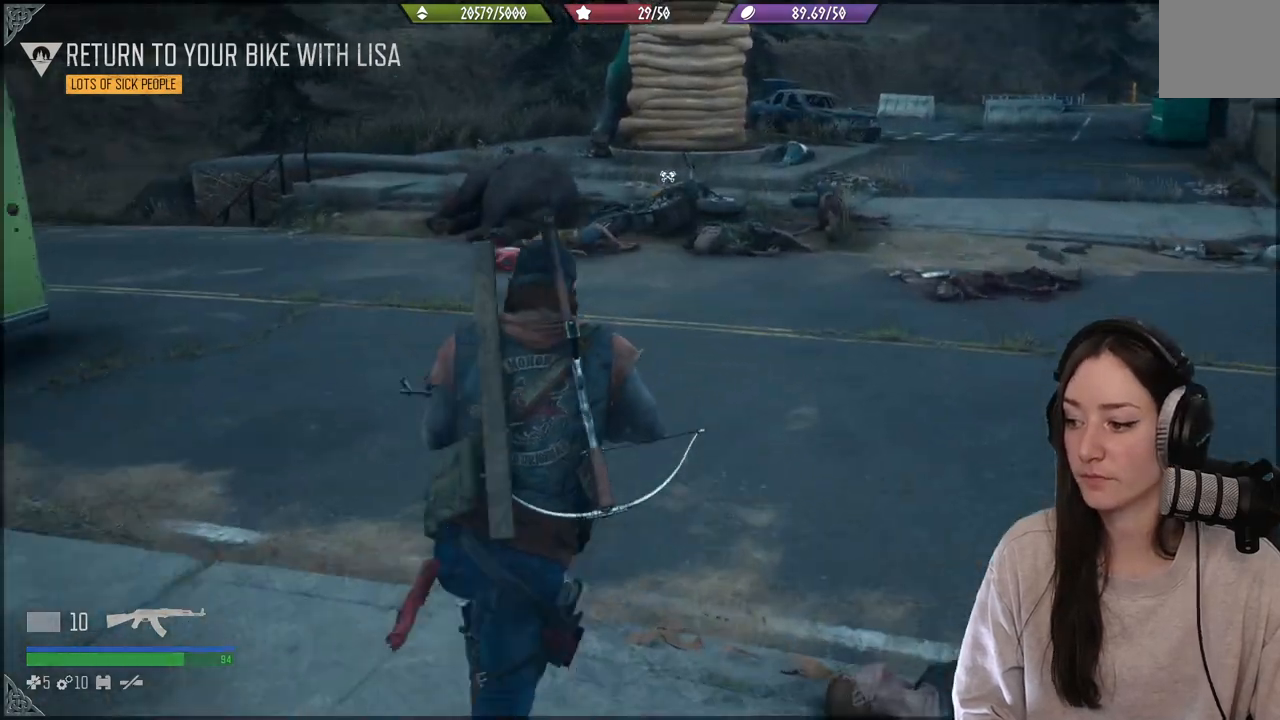
{"buttons": [], "left_stick": "up", "right_stick": "center", "events": []}
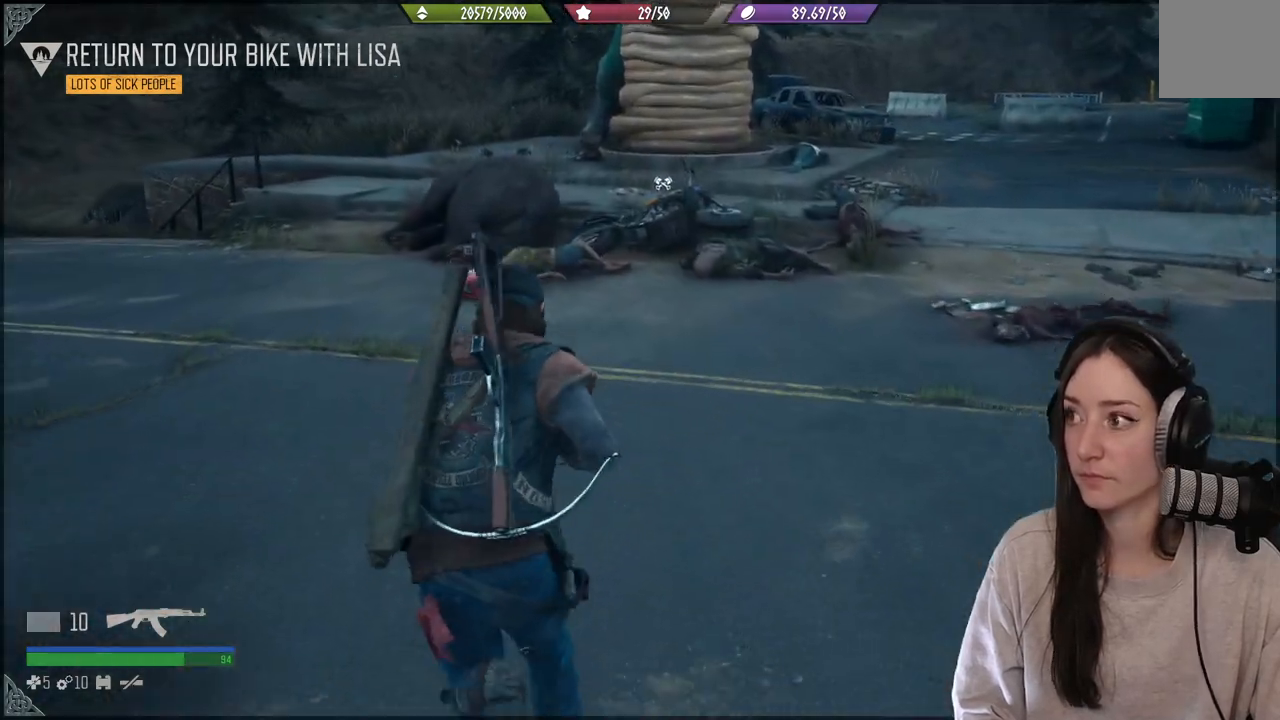
{"buttons": [], "left_stick": "up", "right_stick": "center", "events": []}
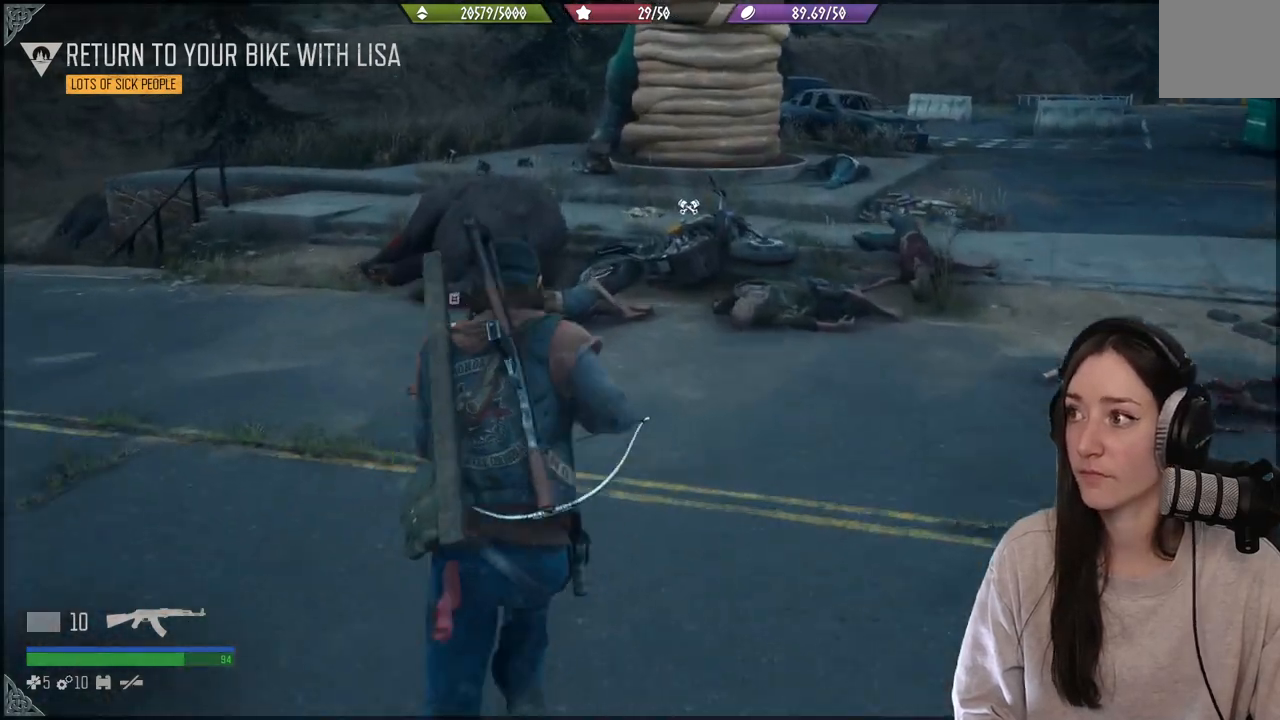
{"buttons": [], "left_stick": "up", "right_stick": "center", "events": [[233, "right_stick", "down-left"], [367, "right_stick", "center"]]}
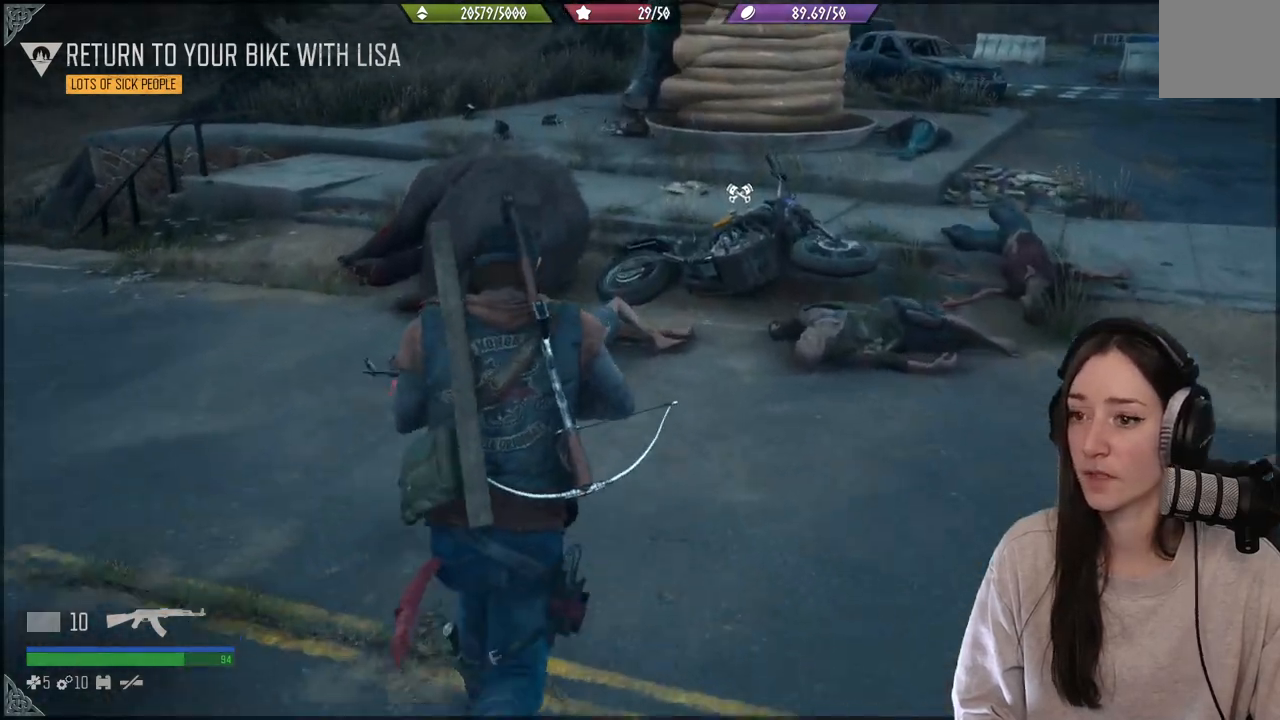
{"buttons": [], "left_stick": "up", "right_stick": "center", "events": [[267, "right_stick", "down-left"], [500, "right_stick", "center"]]}
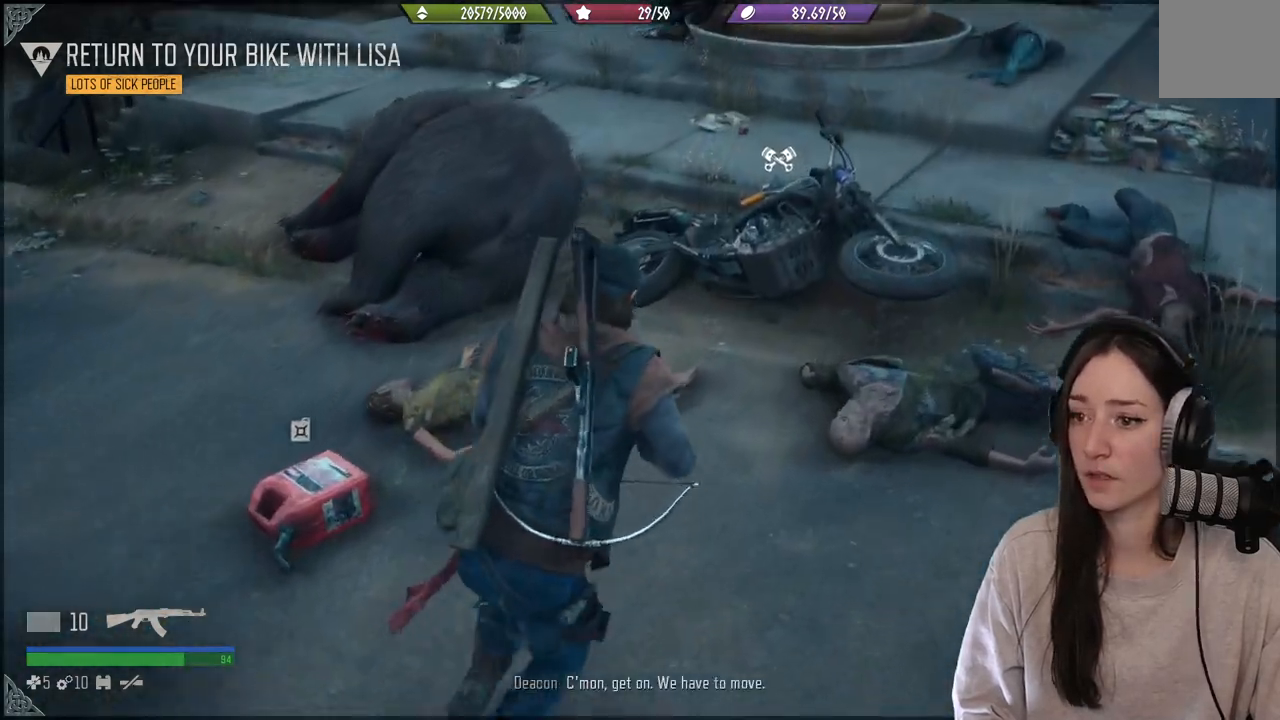
{"buttons": [], "left_stick": "center", "right_stick": "center", "events": [[433, "left_stick", "center"]]}
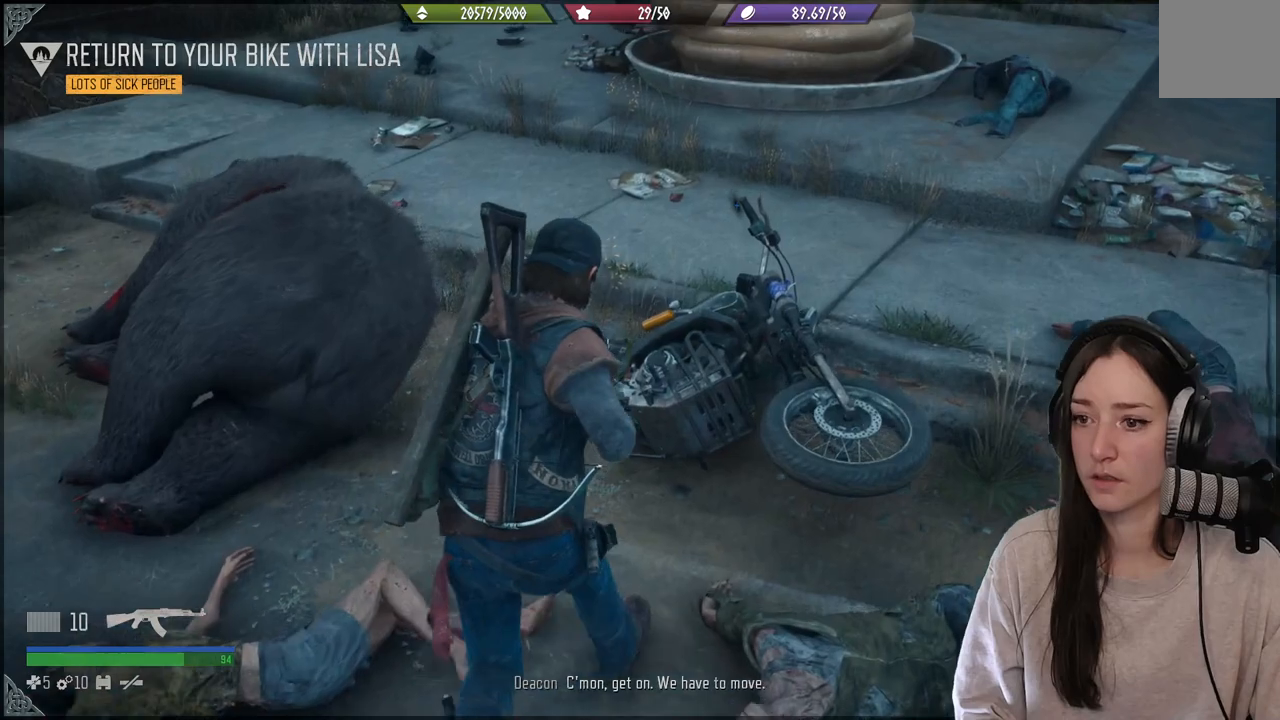
{"buttons": [], "left_stick": "center", "right_stick": "center", "events": []}
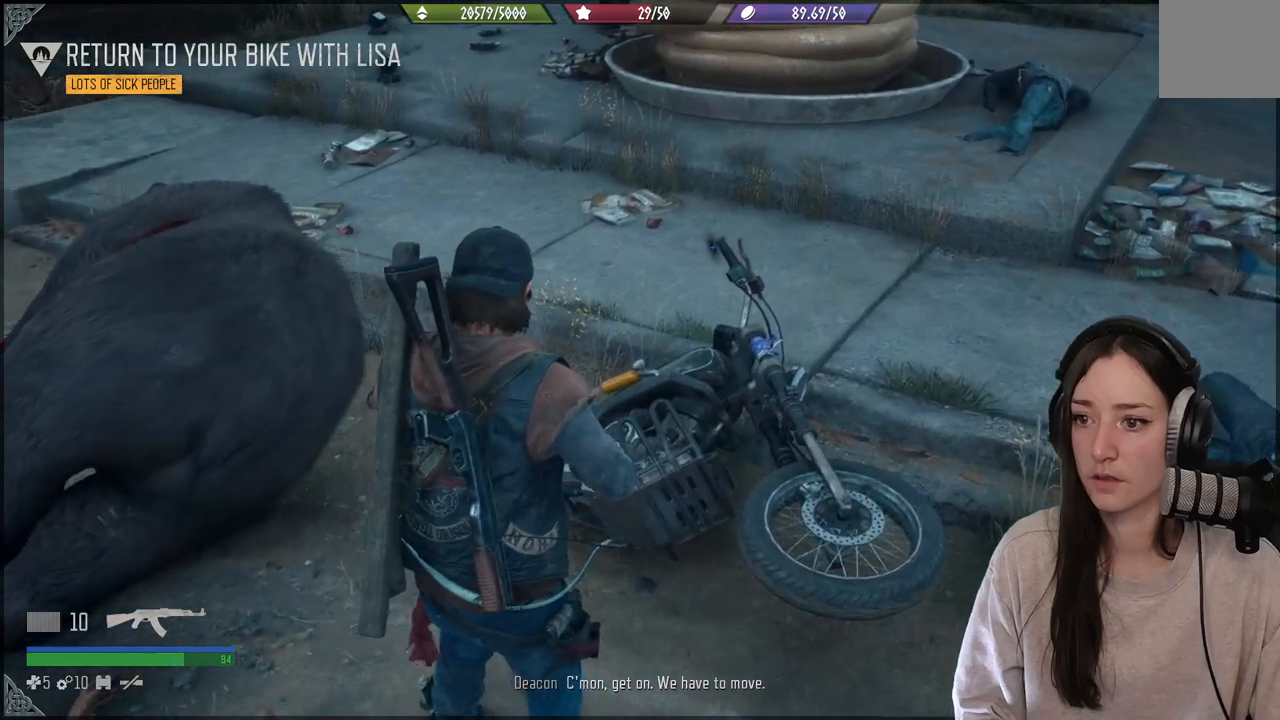
{"buttons": ["X"], "left_stick": "center", "right_stick": "center", "events": [[500, "X", "down"]]}
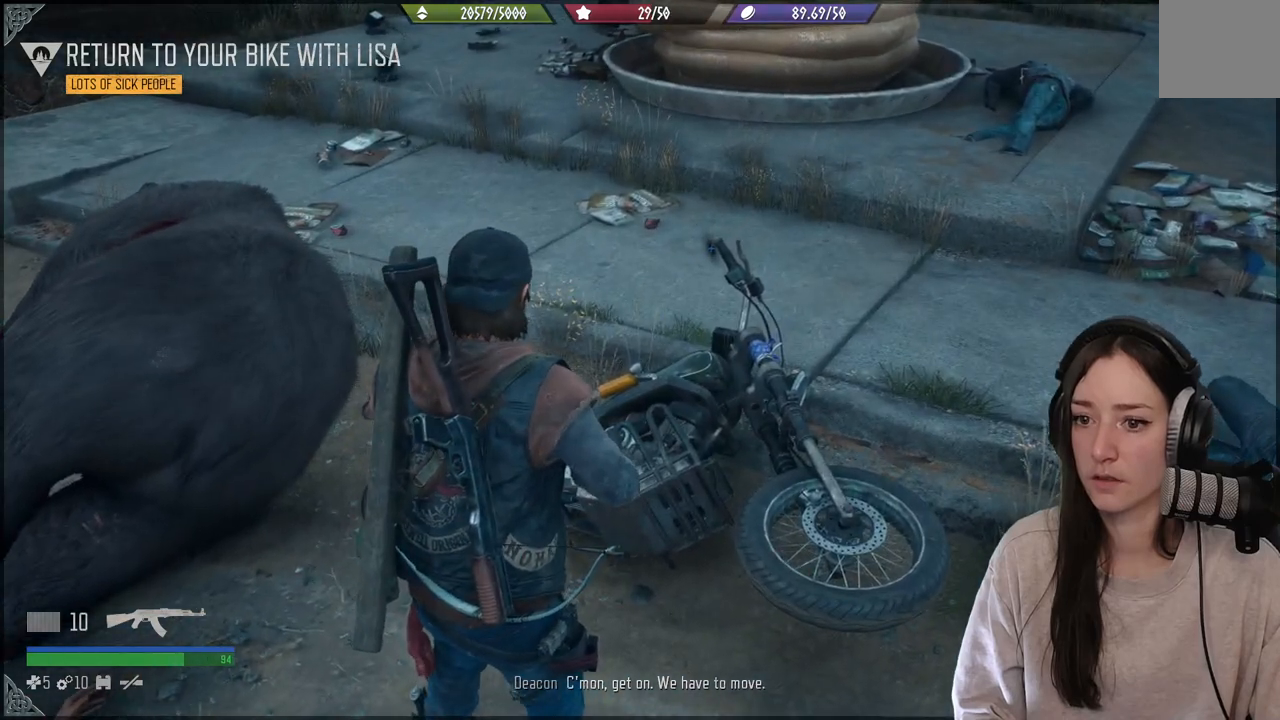
{"buttons": ["X"], "left_stick": "center", "right_stick": "center", "events": []}
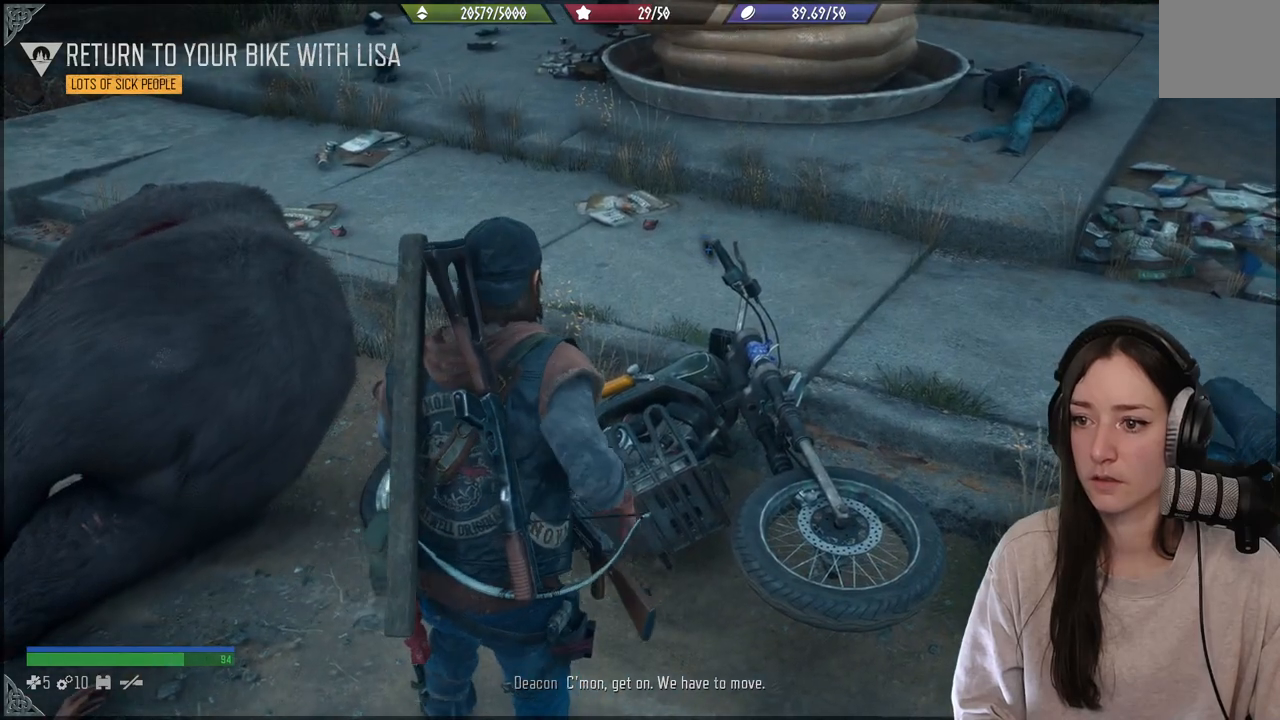
{"buttons": ["X"], "left_stick": "center", "right_stick": "center", "events": []}
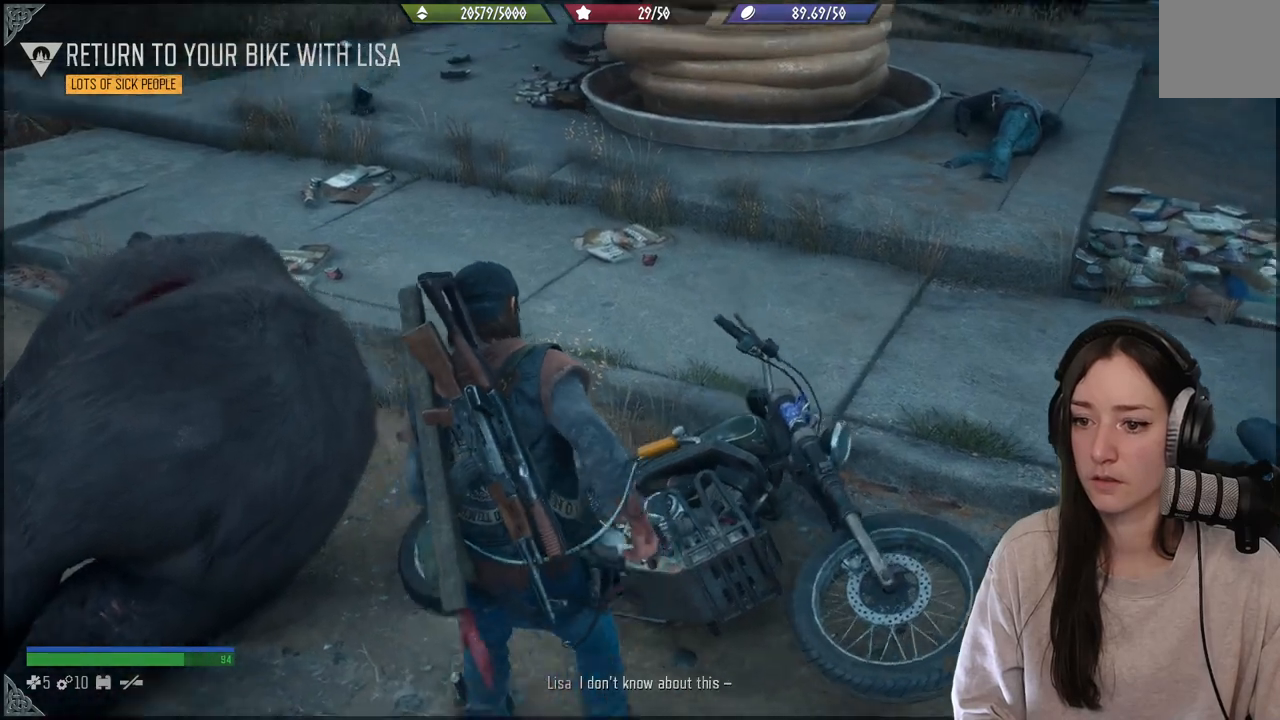
{"buttons": ["X"], "left_stick": "center", "right_stick": "center", "events": []}
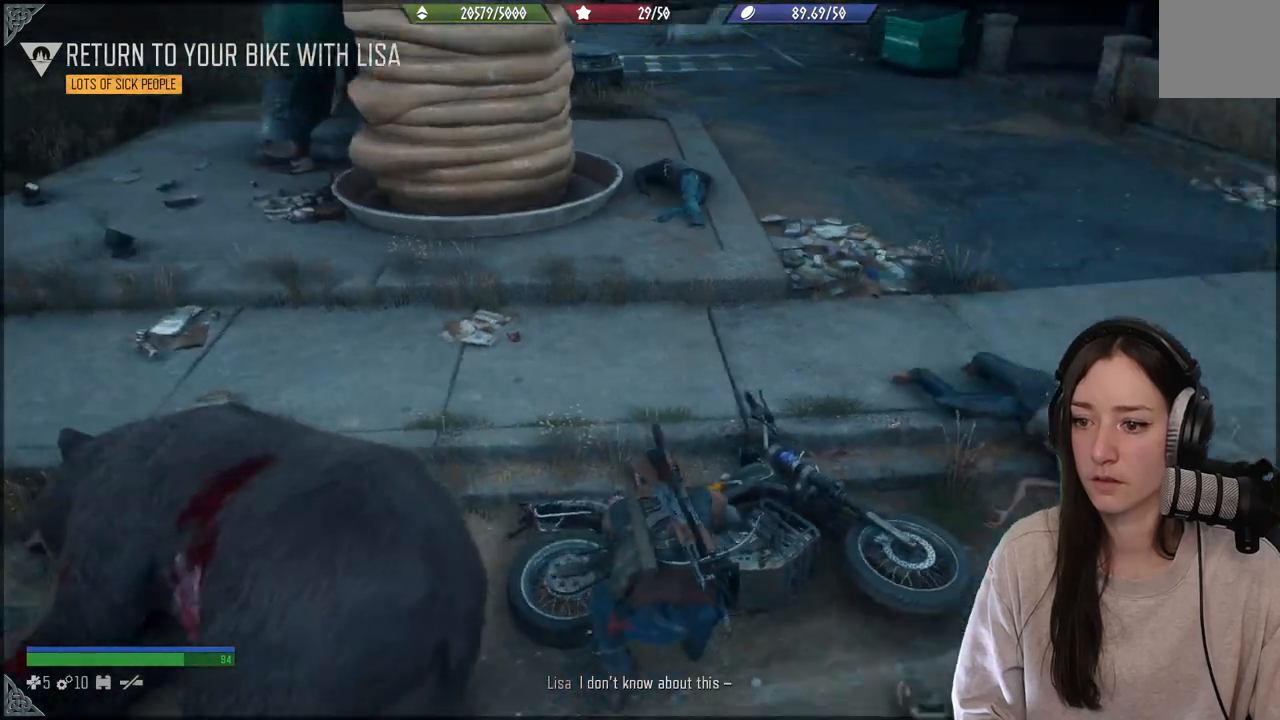
{"buttons": ["X"], "left_stick": "center", "right_stick": "center", "events": []}